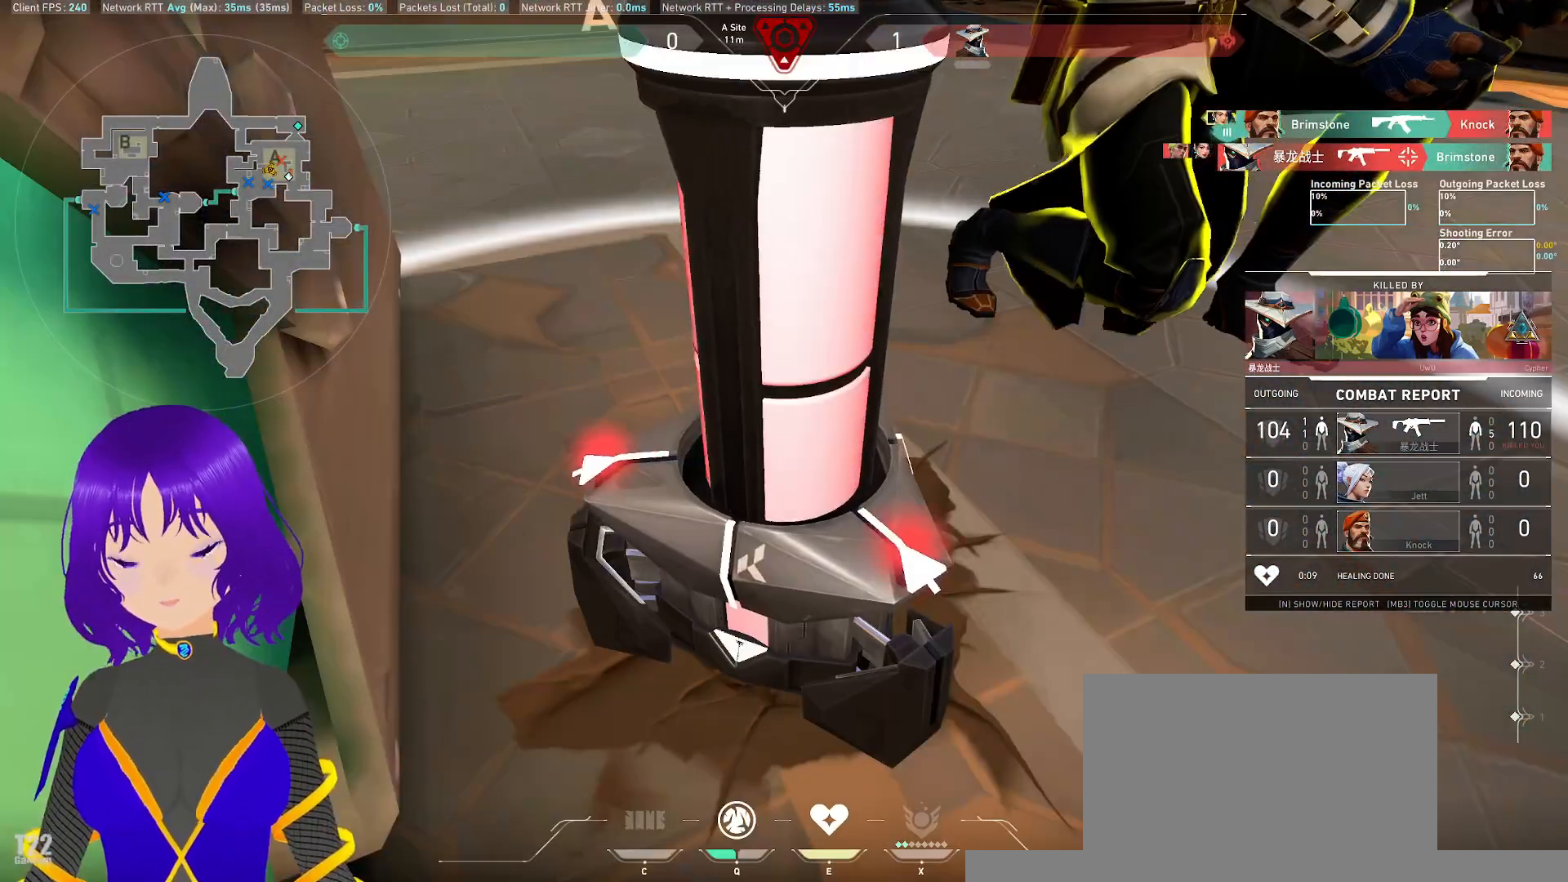
Gameplay with keyboard and mouse; each line is a JSON object with the keys and mouse buttons held at the frame after it. "events" lists presses ("down") and releases ("up") of "a", "c", "ctrl", "d", "e", "q", "s", "shift", "space", "tab", "w", "x", "z", "mouse_left", "mouse_wheel" and "mouse_right" between this image and that frame as [ms after this image, input, new state], when the widget could be followed in between. "mouse_left", "mouse_wheel", "mouse_right" = the "left", "wheel", "right" buttons of the "mouse" list. No other keys are recorded. "wheel" means that the mouse wheel is clicked or scrolled. Mouse movement is not recorded.
{"keys": ["tab"], "mouse": [], "events": [[417, "tab", "down"]]}
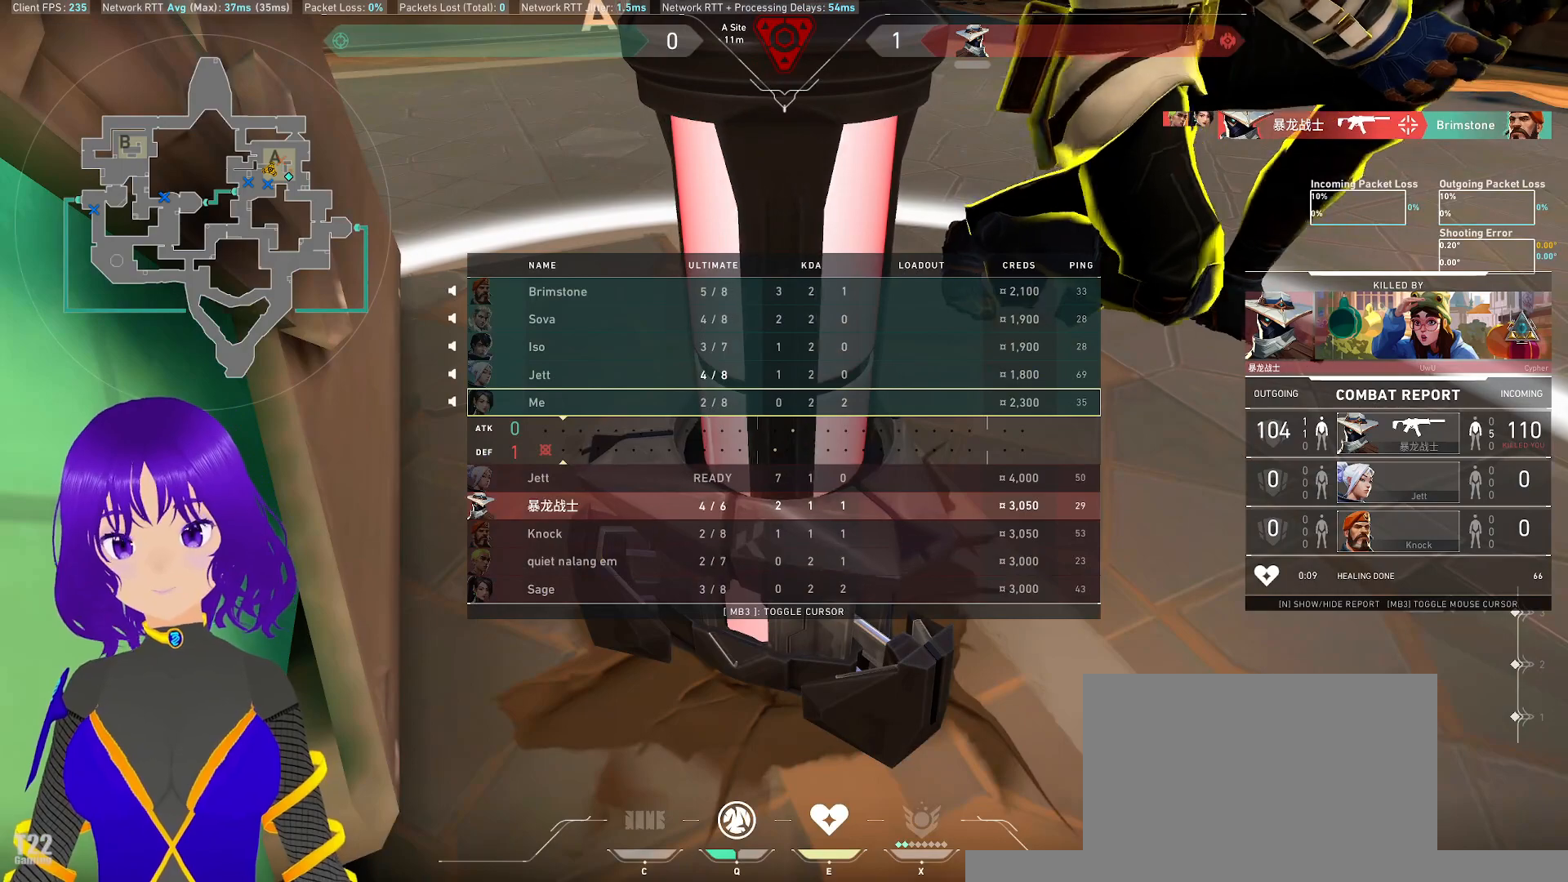
{"keys": ["tab"], "mouse": [], "events": []}
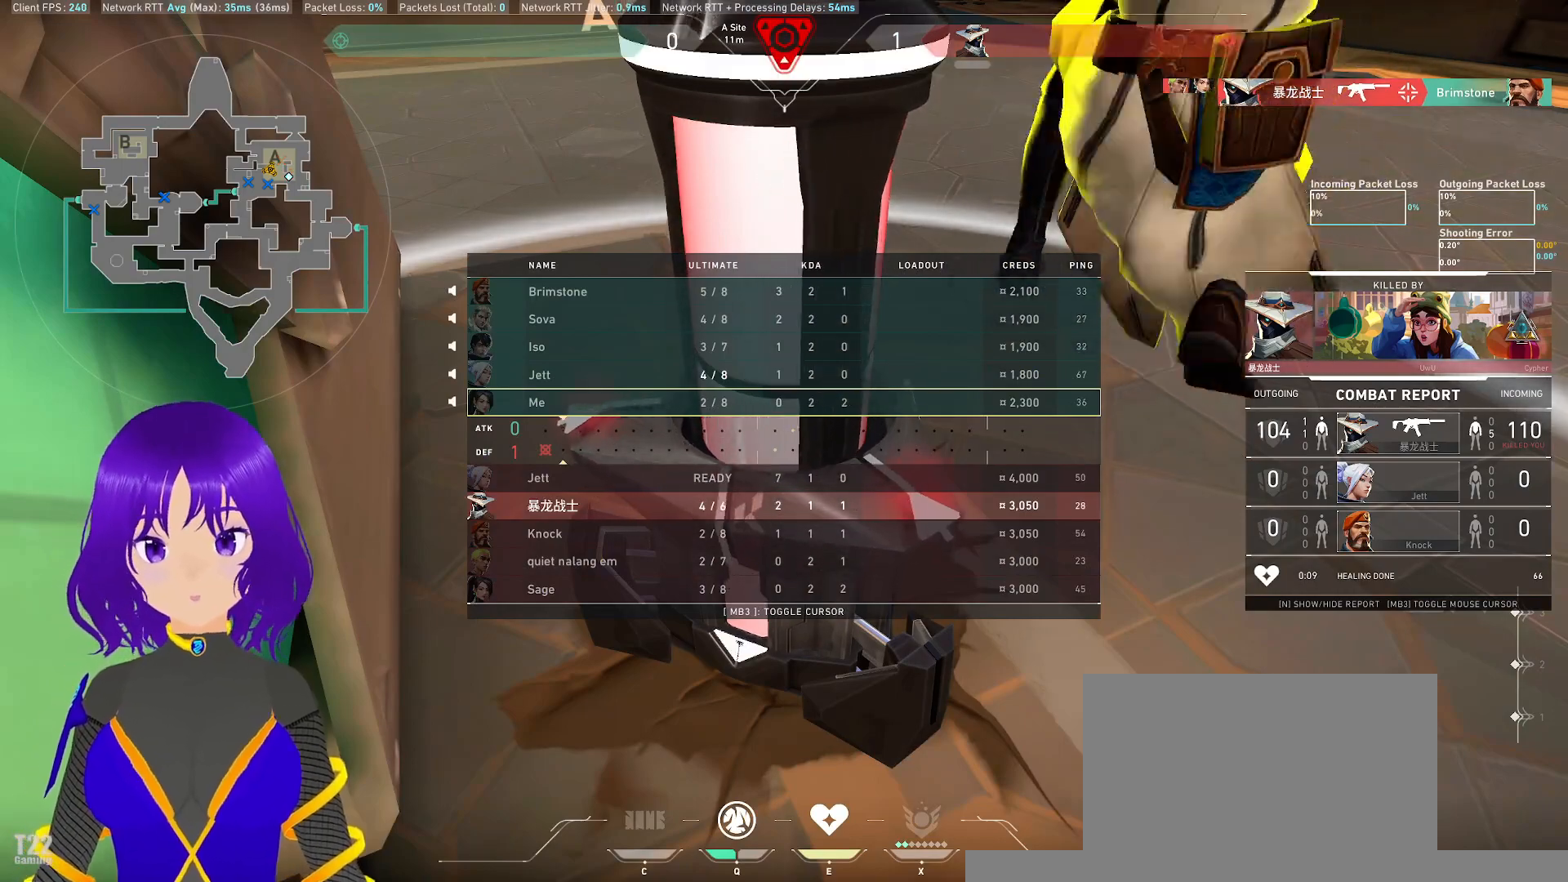
{"keys": ["tab"], "mouse": [], "events": []}
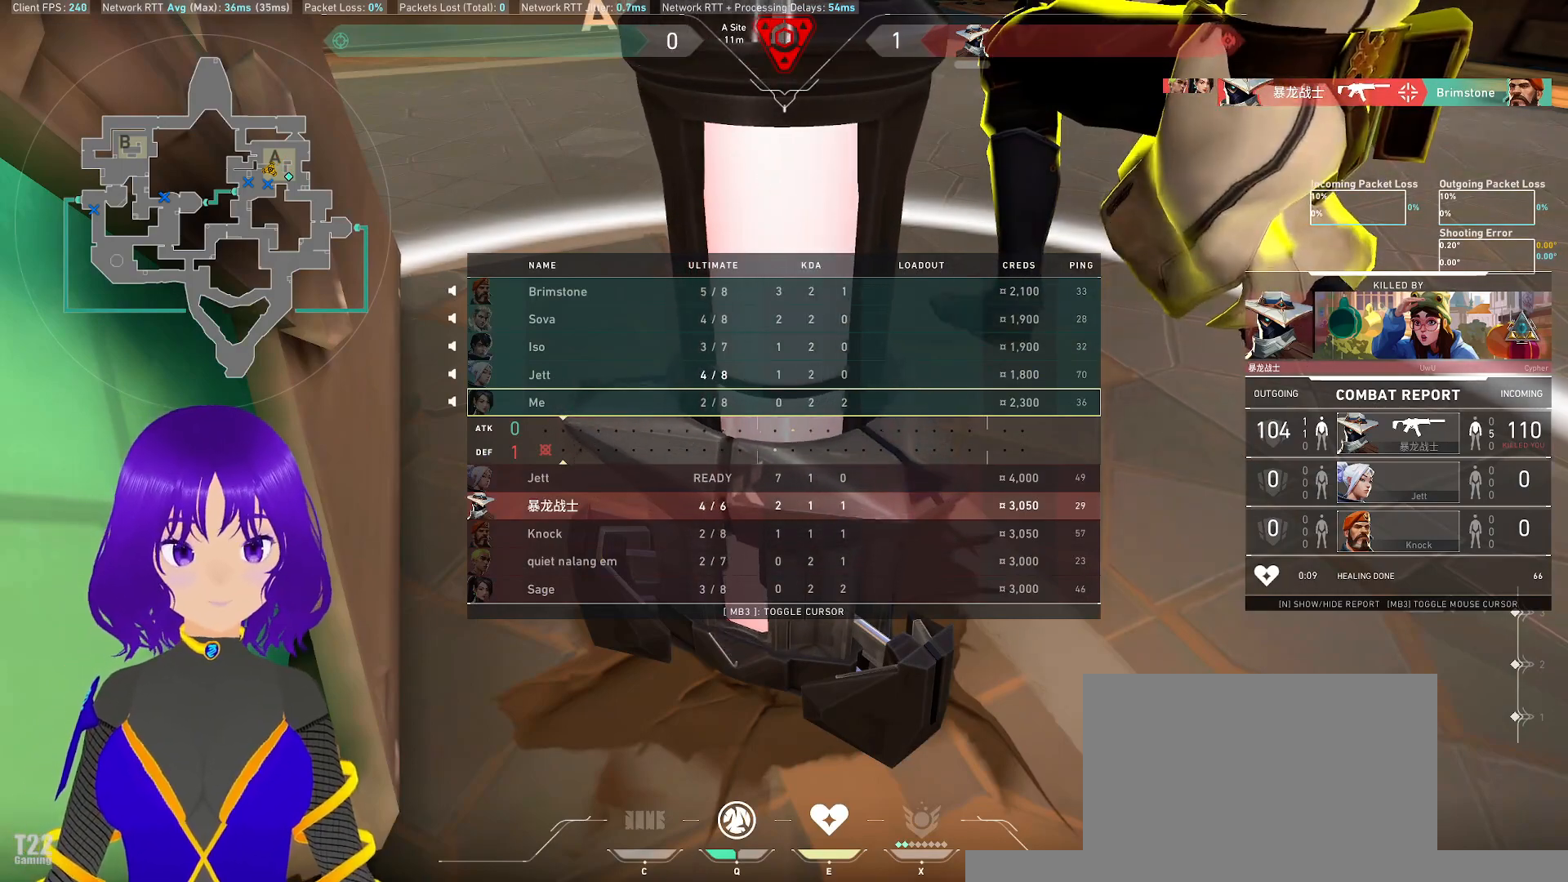
{"keys": [], "mouse": [], "events": [[450, "tab", "up"]]}